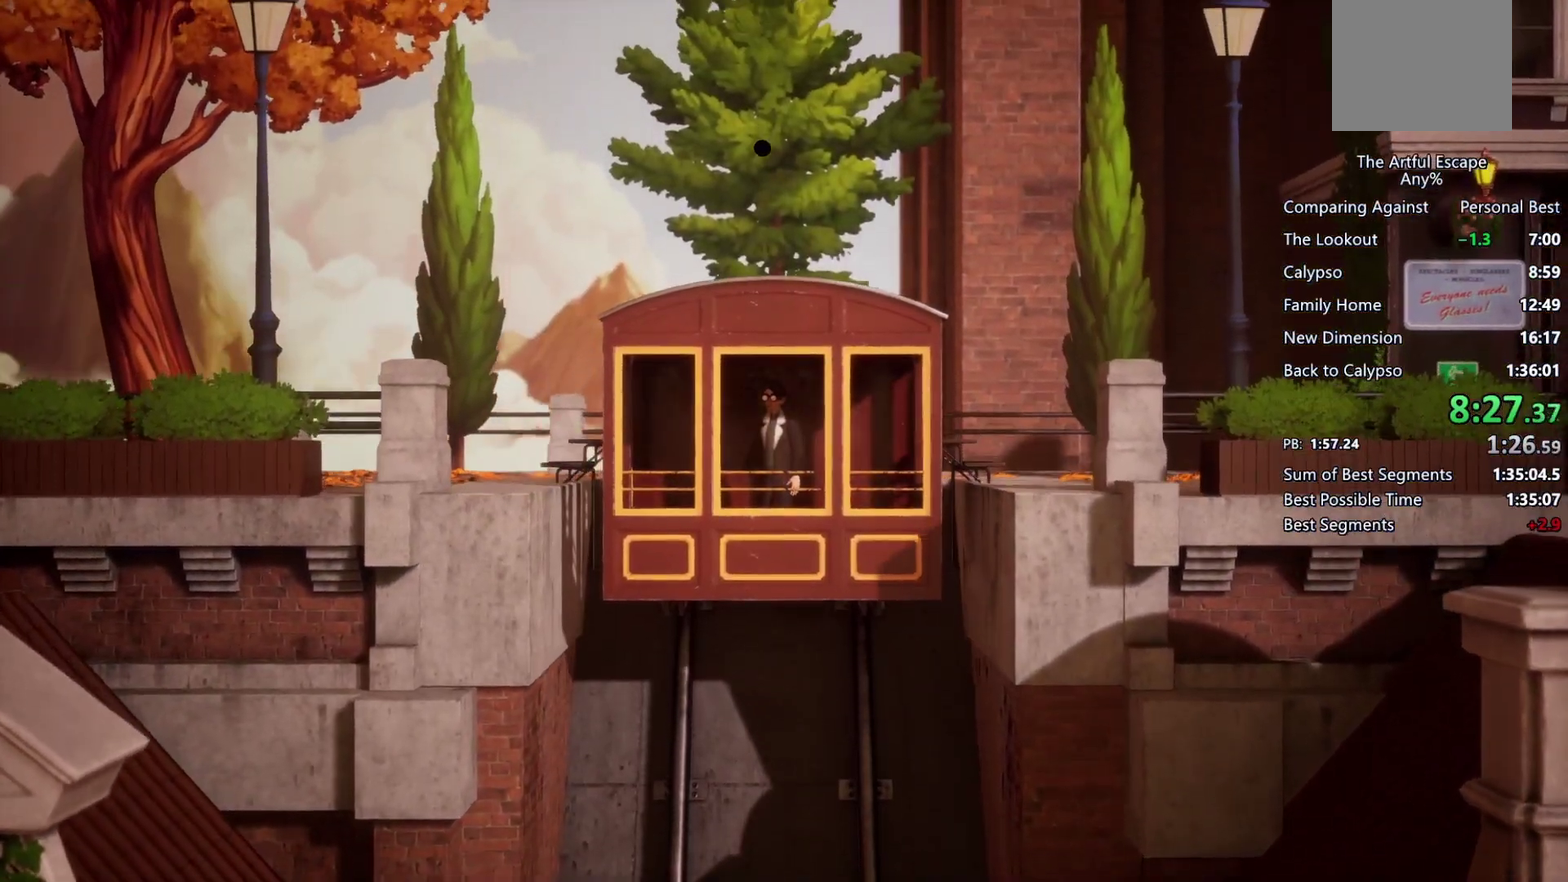
Gameplay with a controller (PlayStation layout); each line is a JSON object with the inputs held at the frame after it. "events" lists button and stick changes between this image and that frame as [ms after this image, input, new state], when the widget could be followed in between. Not read: L1 R3.
{"buttons": [], "left_stick": "right", "right_stick": "center", "events": []}
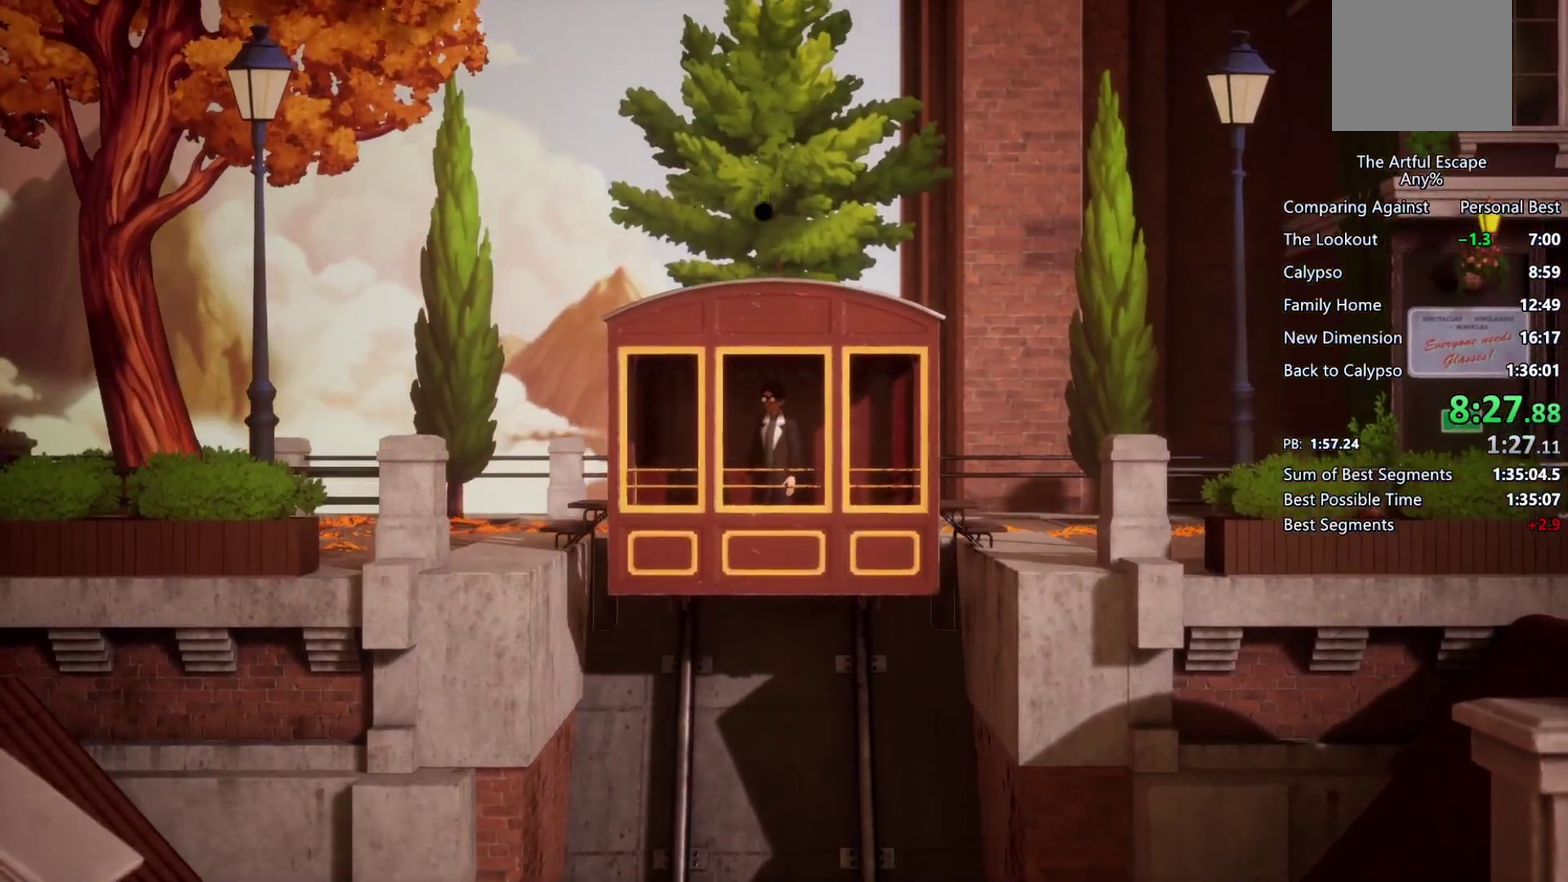
{"buttons": [], "left_stick": "right", "right_stick": "center", "events": []}
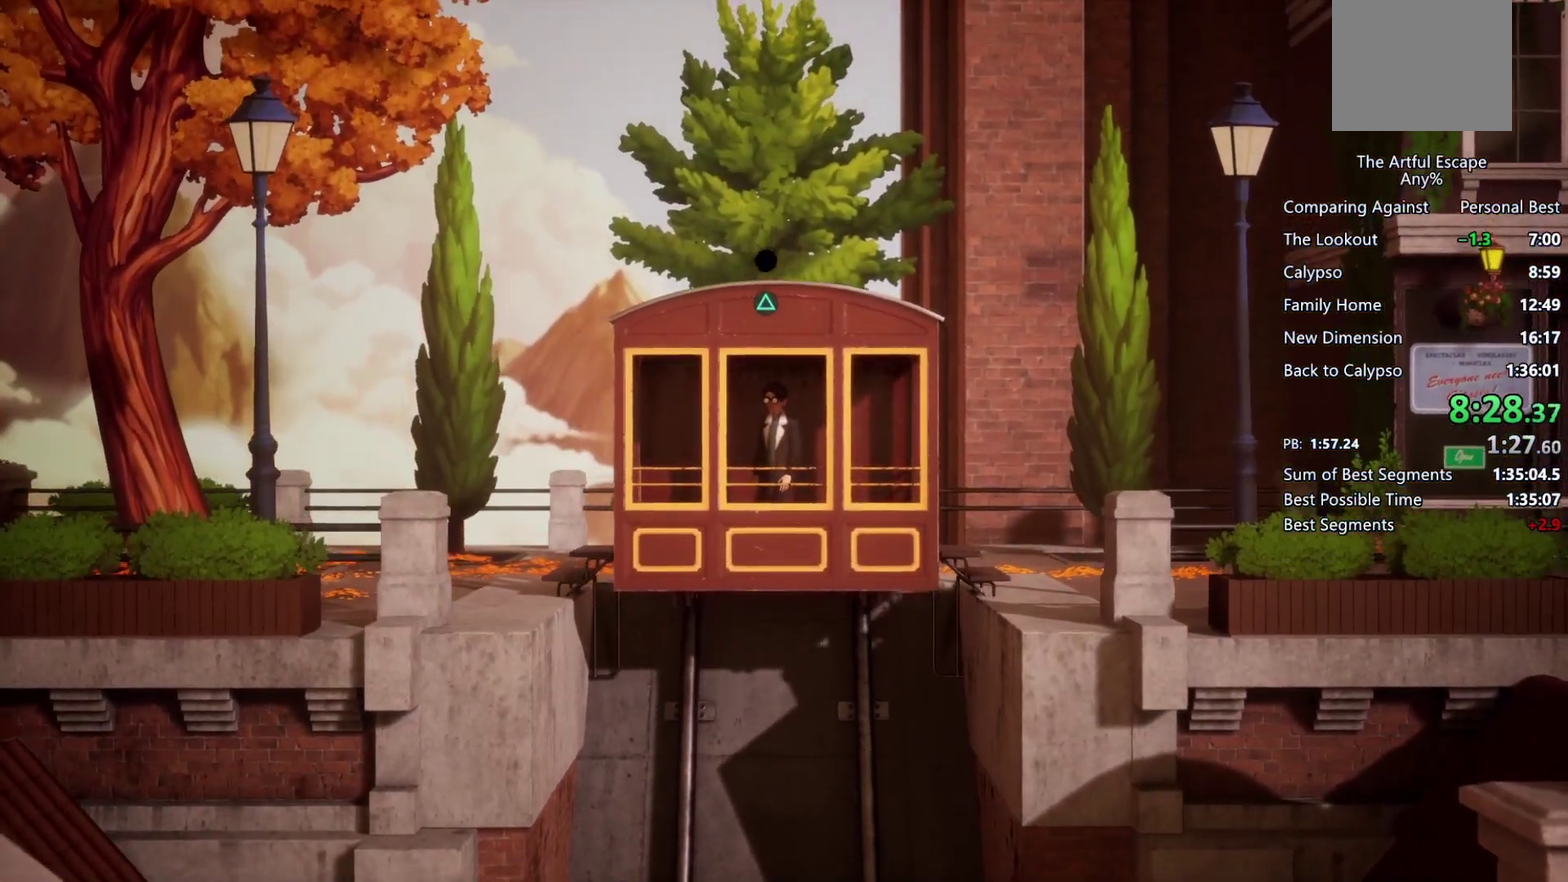
{"buttons": [], "left_stick": "right", "right_stick": "center", "events": []}
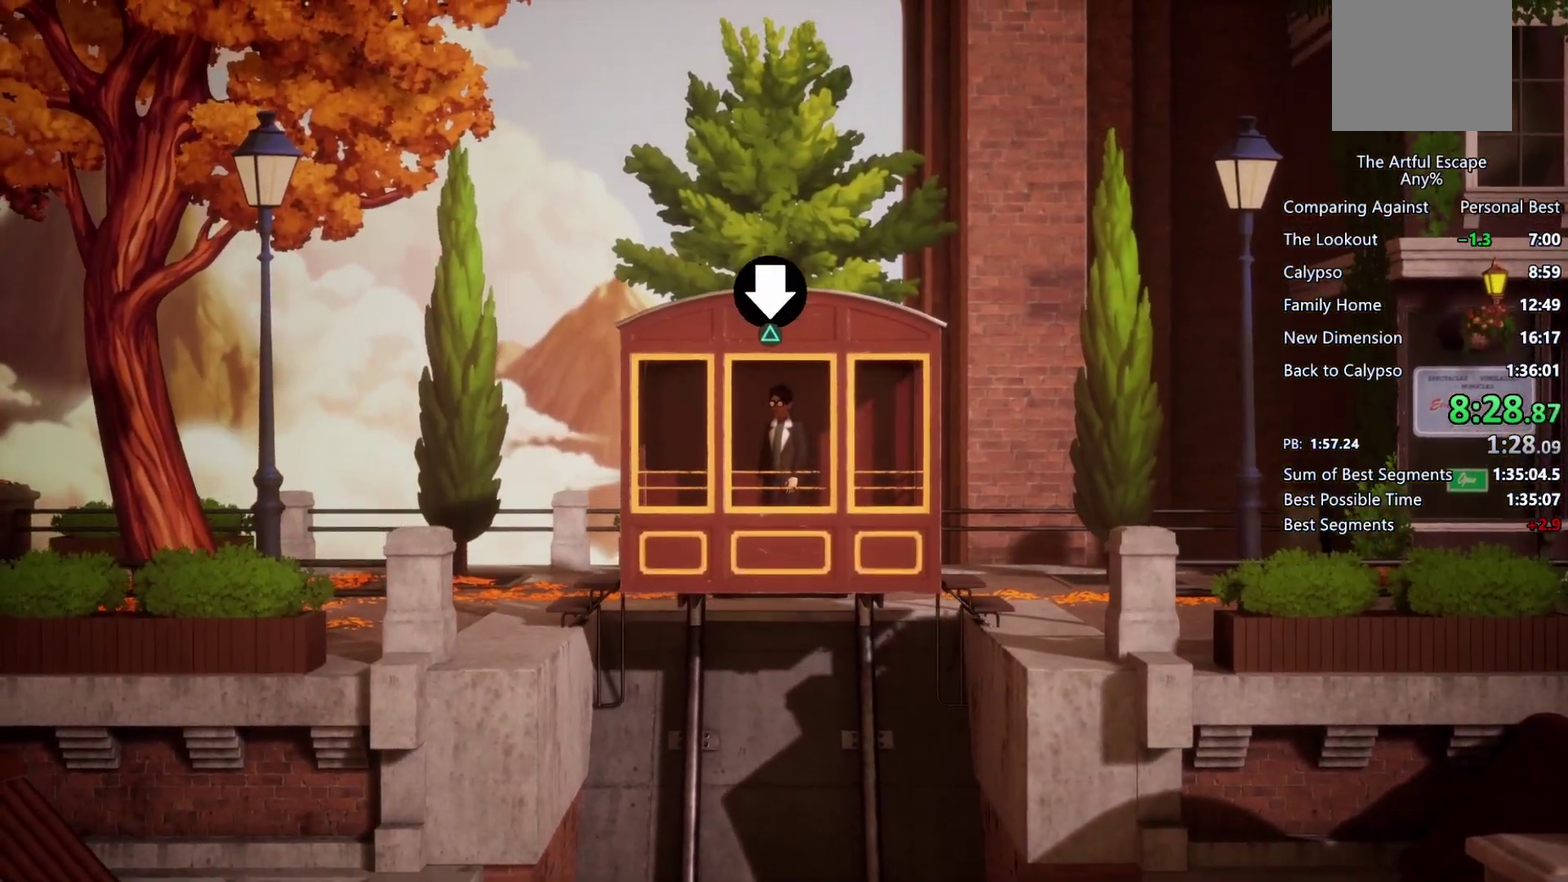
{"buttons": [], "left_stick": "right", "right_stick": "center", "events": [[300, "left_stick", "center"], [400, "left_stick", "right"]]}
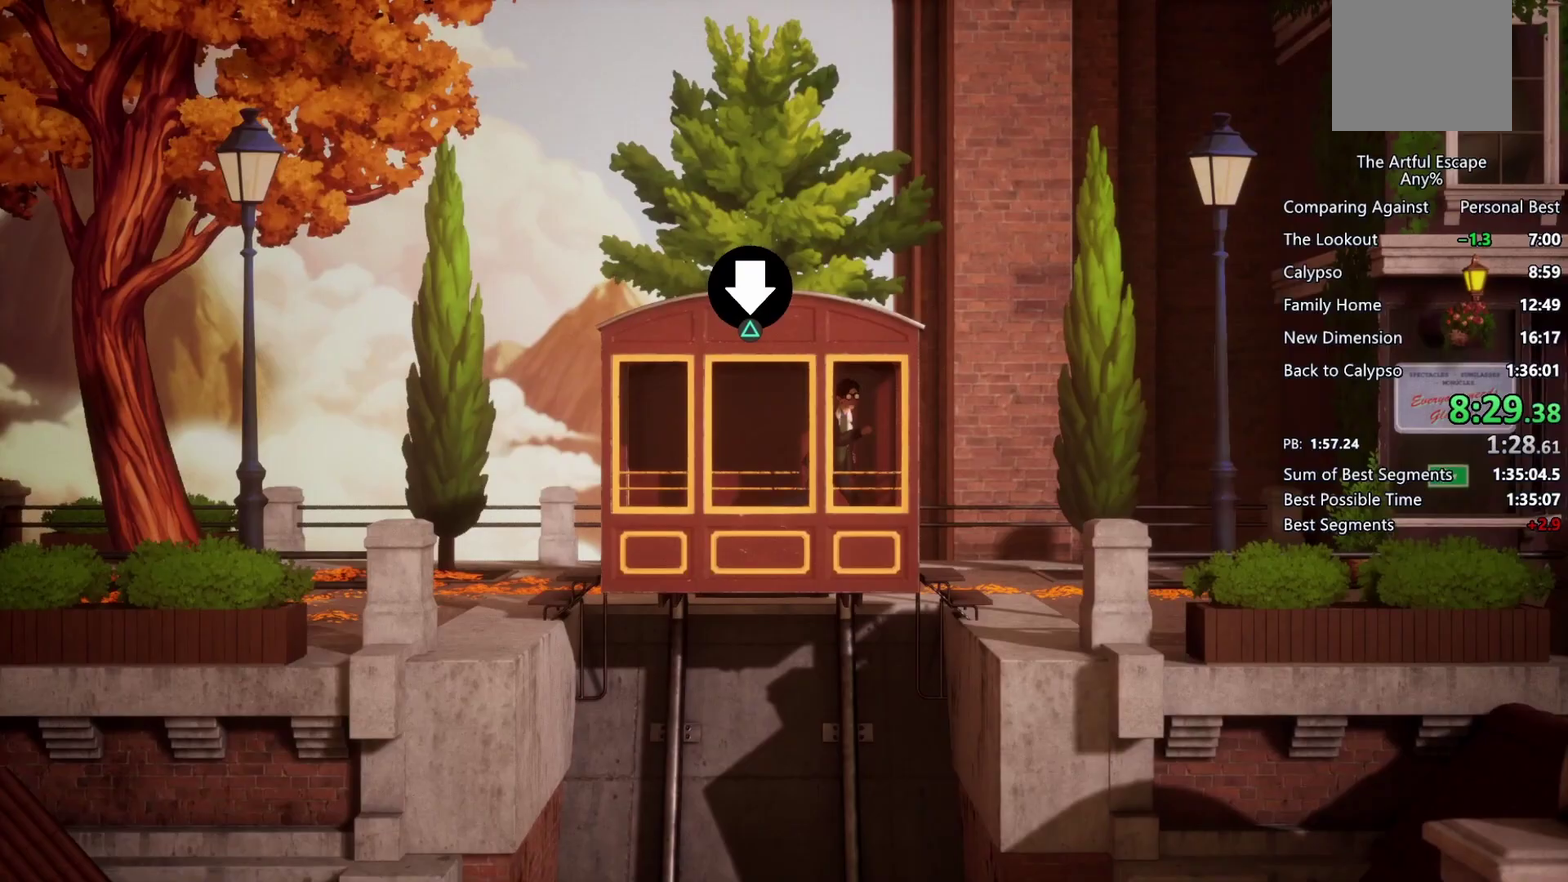
{"buttons": ["CROSS"], "left_stick": "right", "right_stick": "center", "events": [[133, "CROSS", "down"]]}
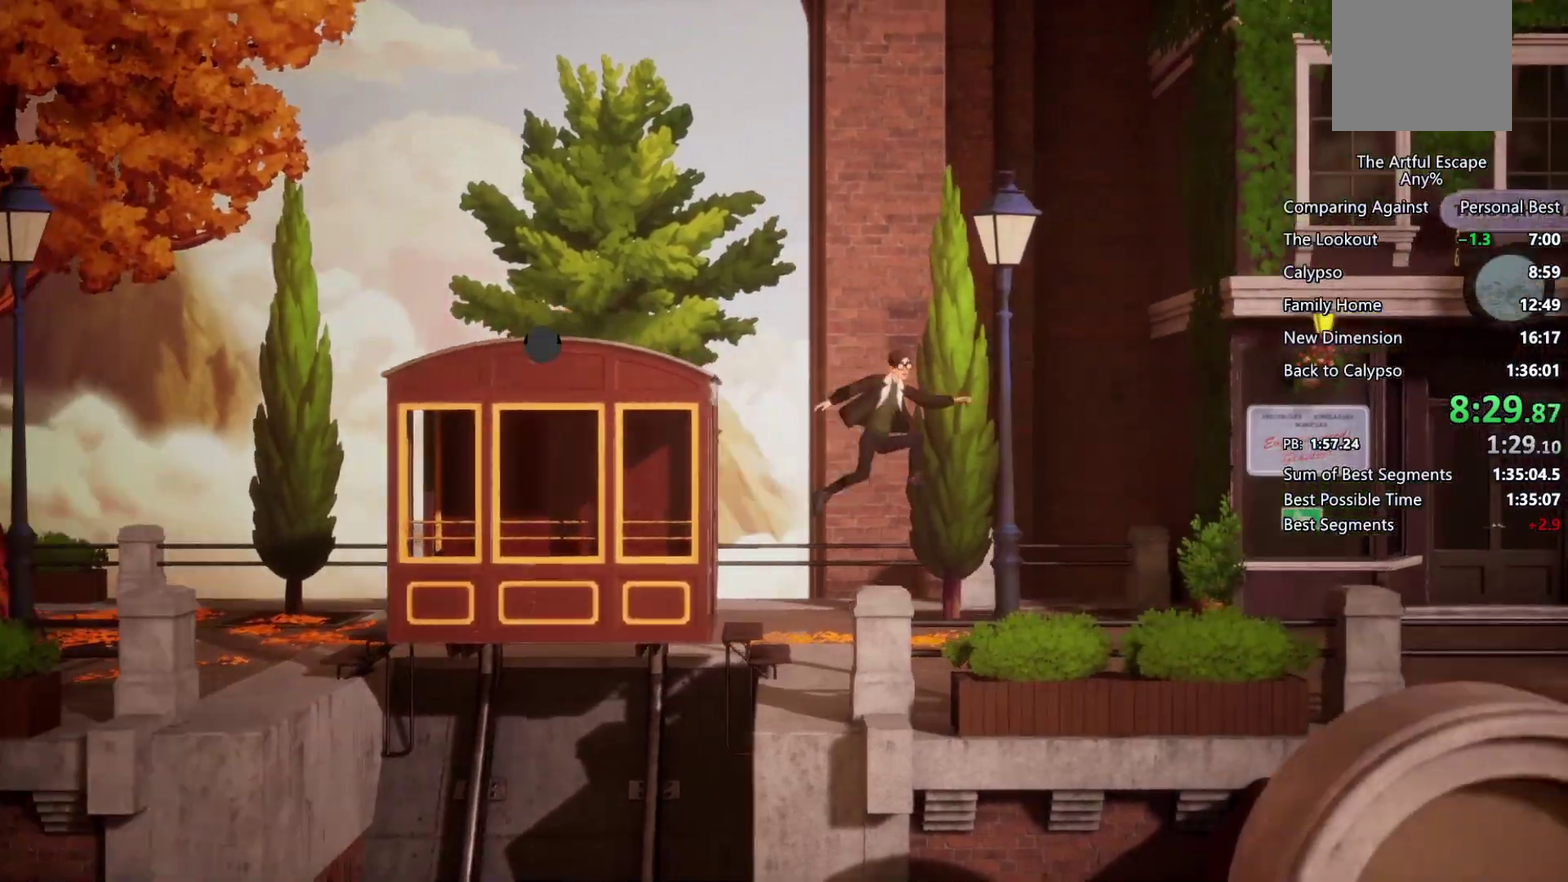
{"buttons": ["CROSS"], "left_stick": "right", "right_stick": "center", "events": [[200, "CROSS", "up"], [433, "CROSS", "down"]]}
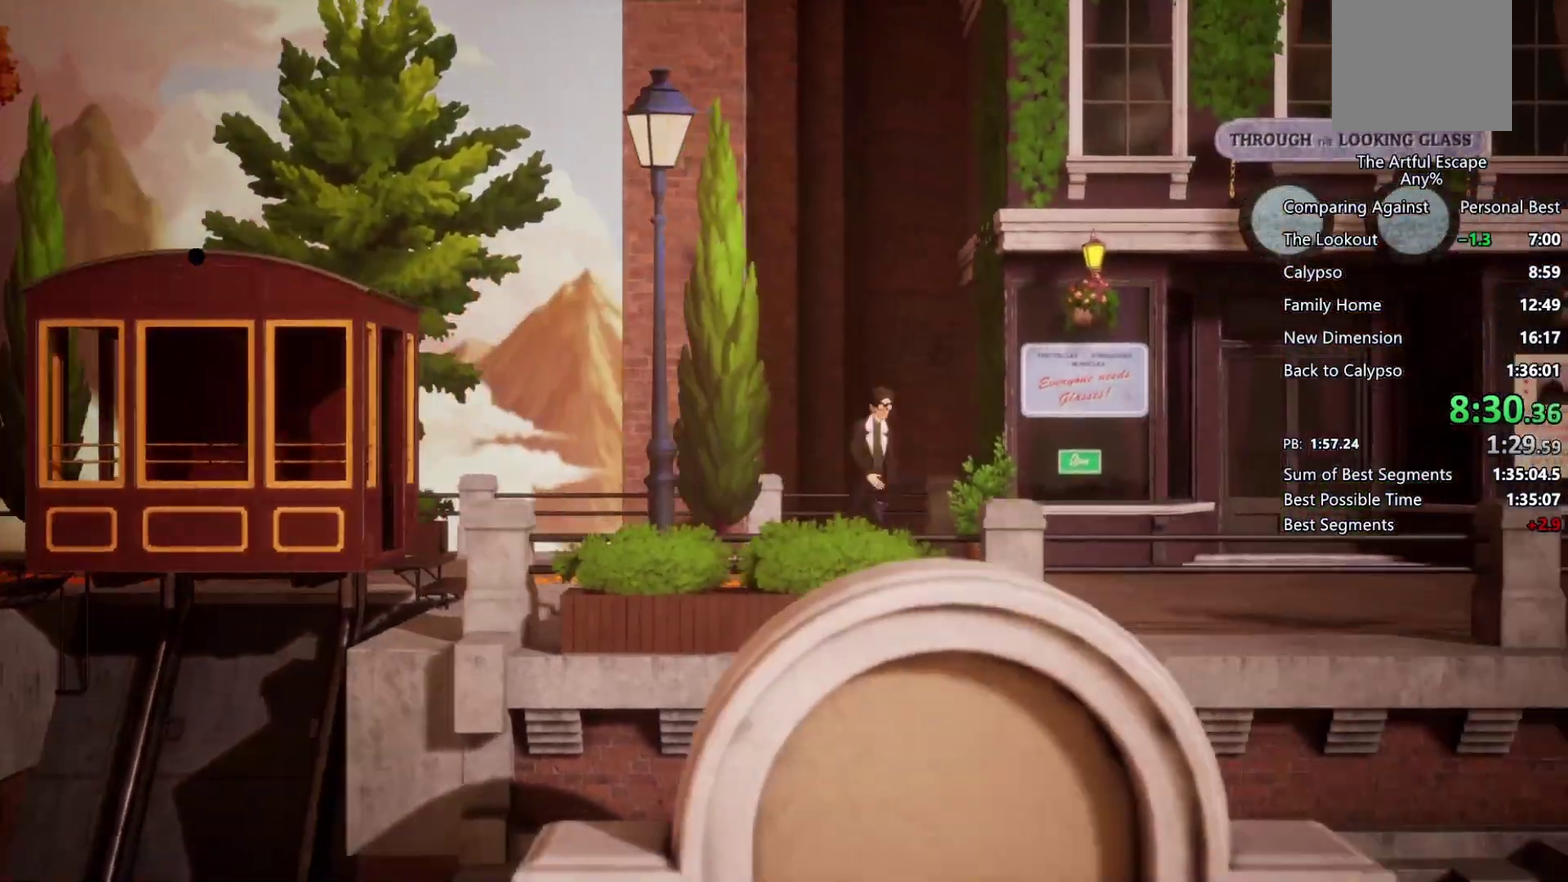
{"buttons": ["CROSS"], "left_stick": "right", "right_stick": "center", "events": []}
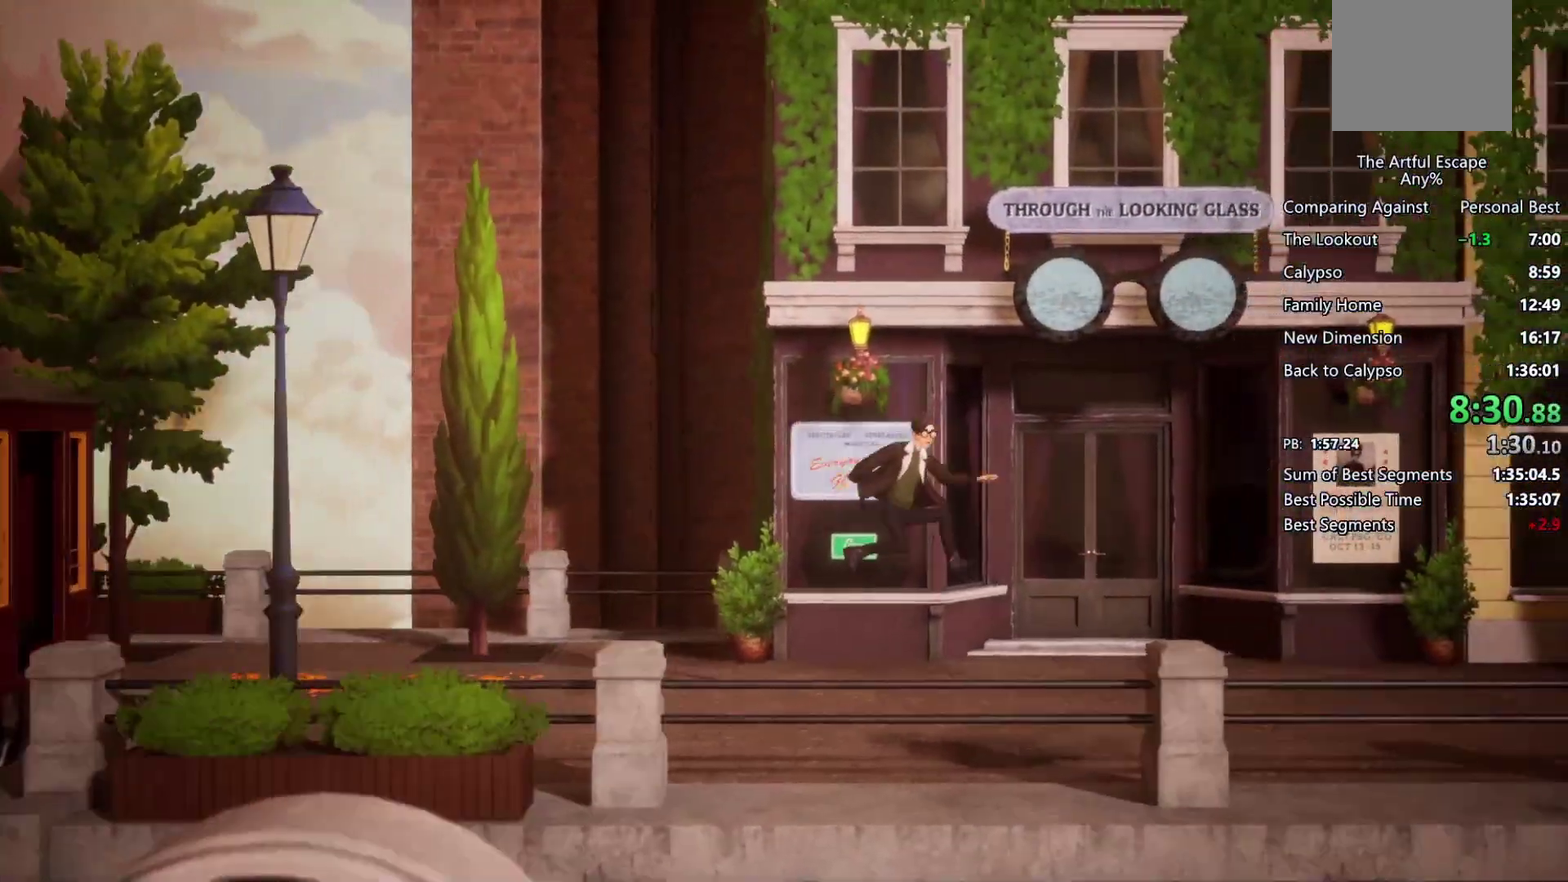
{"buttons": ["CROSS"], "left_stick": "right", "right_stick": "center", "events": [[100, "CROSS", "up"], [300, "CROSS", "down"]]}
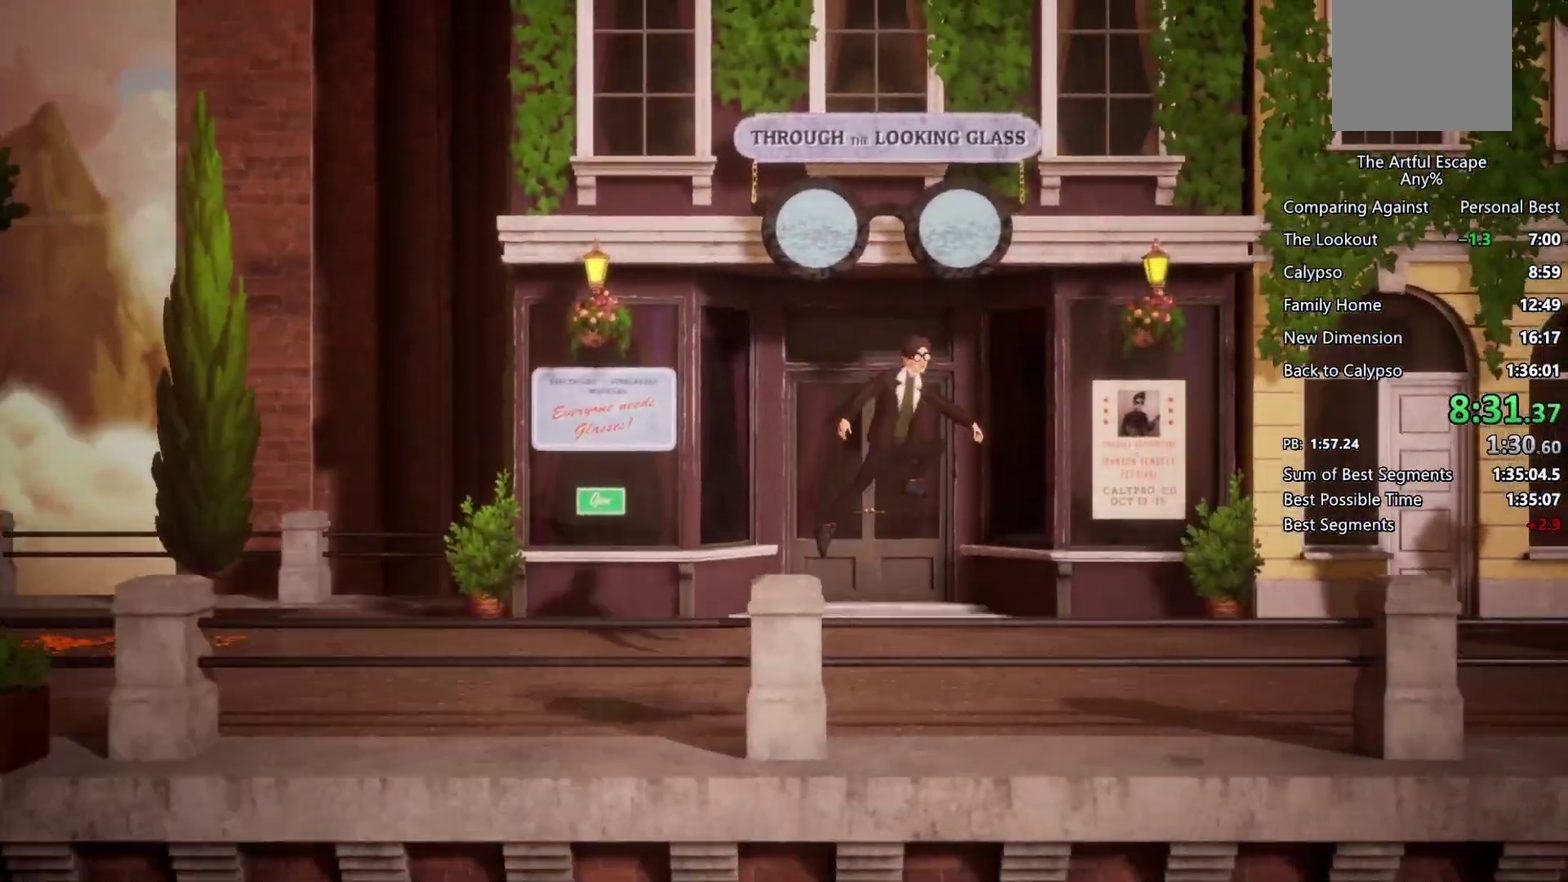
{"buttons": [], "left_stick": "right", "right_stick": "center", "events": [[433, "CROSS", "up"]]}
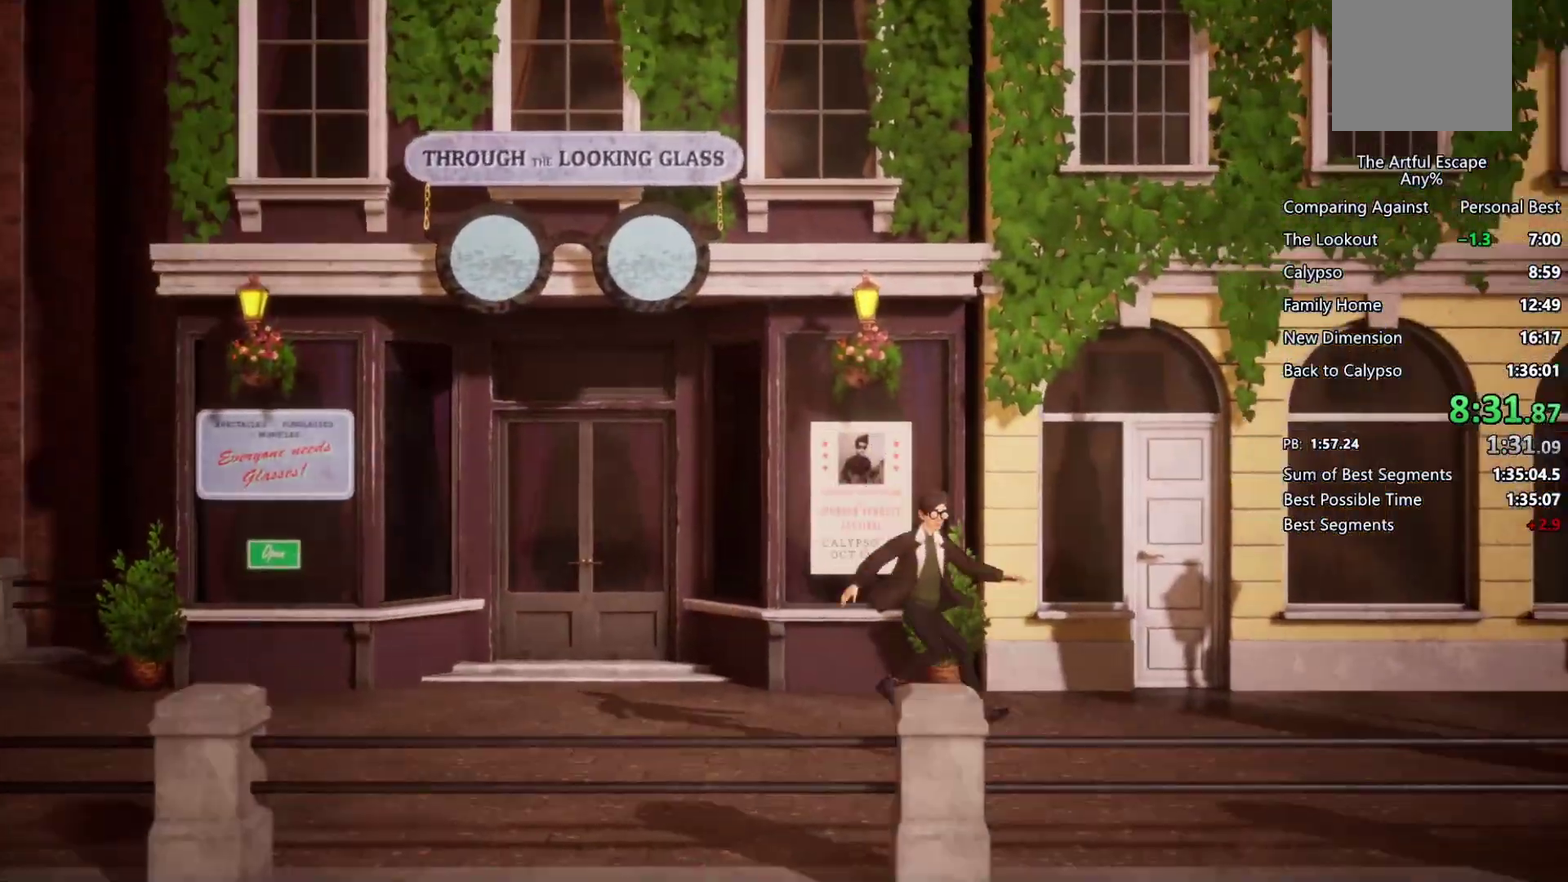
{"buttons": ["CROSS"], "left_stick": "right", "right_stick": "center", "events": [[167, "CROSS", "down"]]}
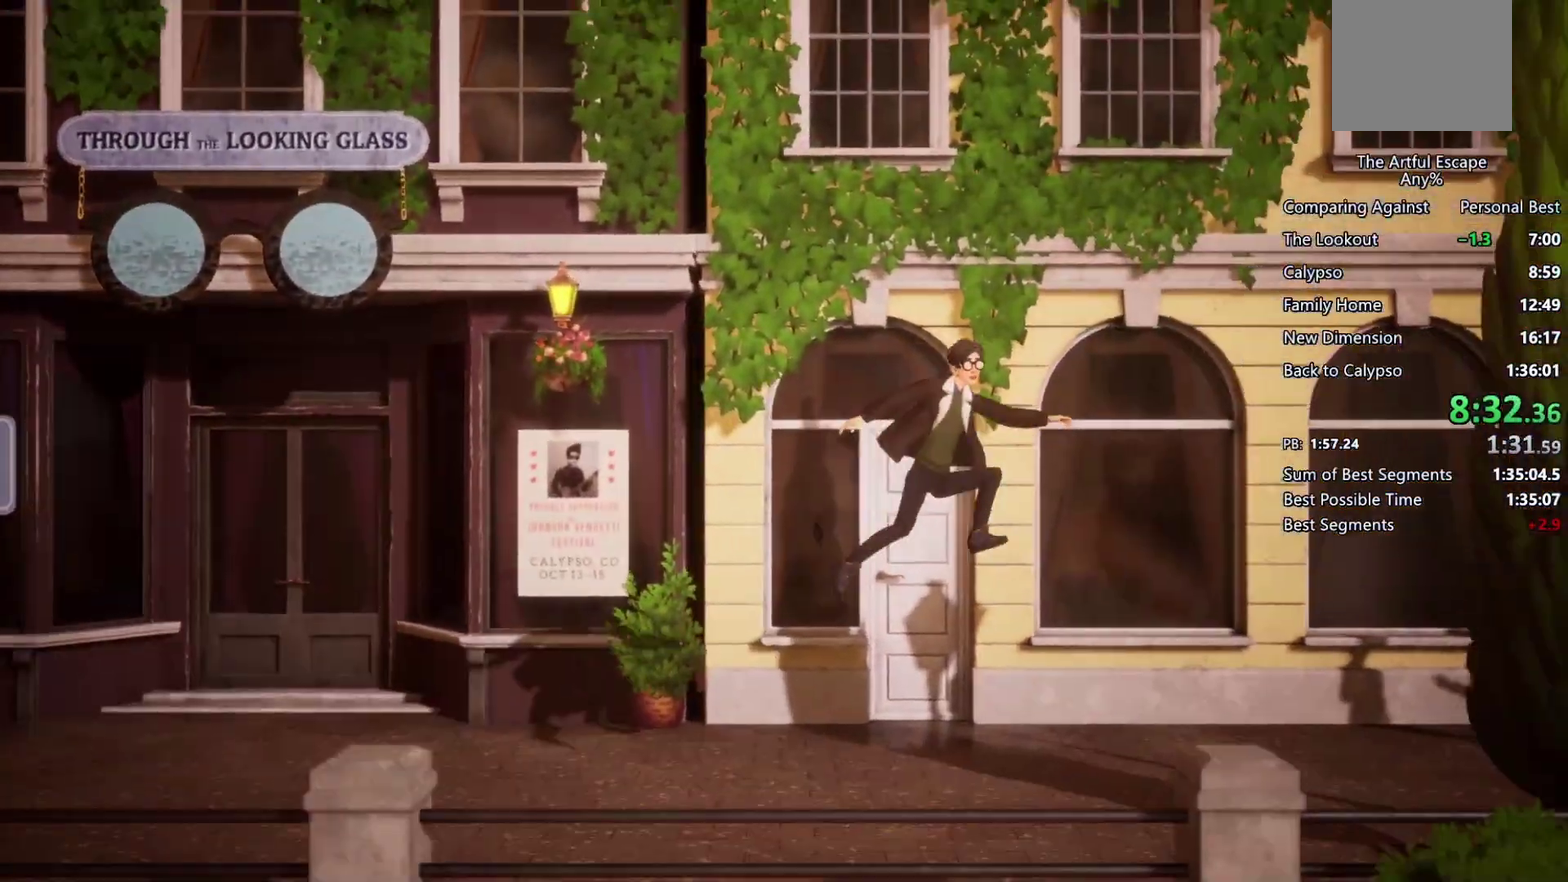
{"buttons": ["CROSS"], "left_stick": "right", "right_stick": "center", "events": [[300, "CROSS", "up"], [500, "CROSS", "down"]]}
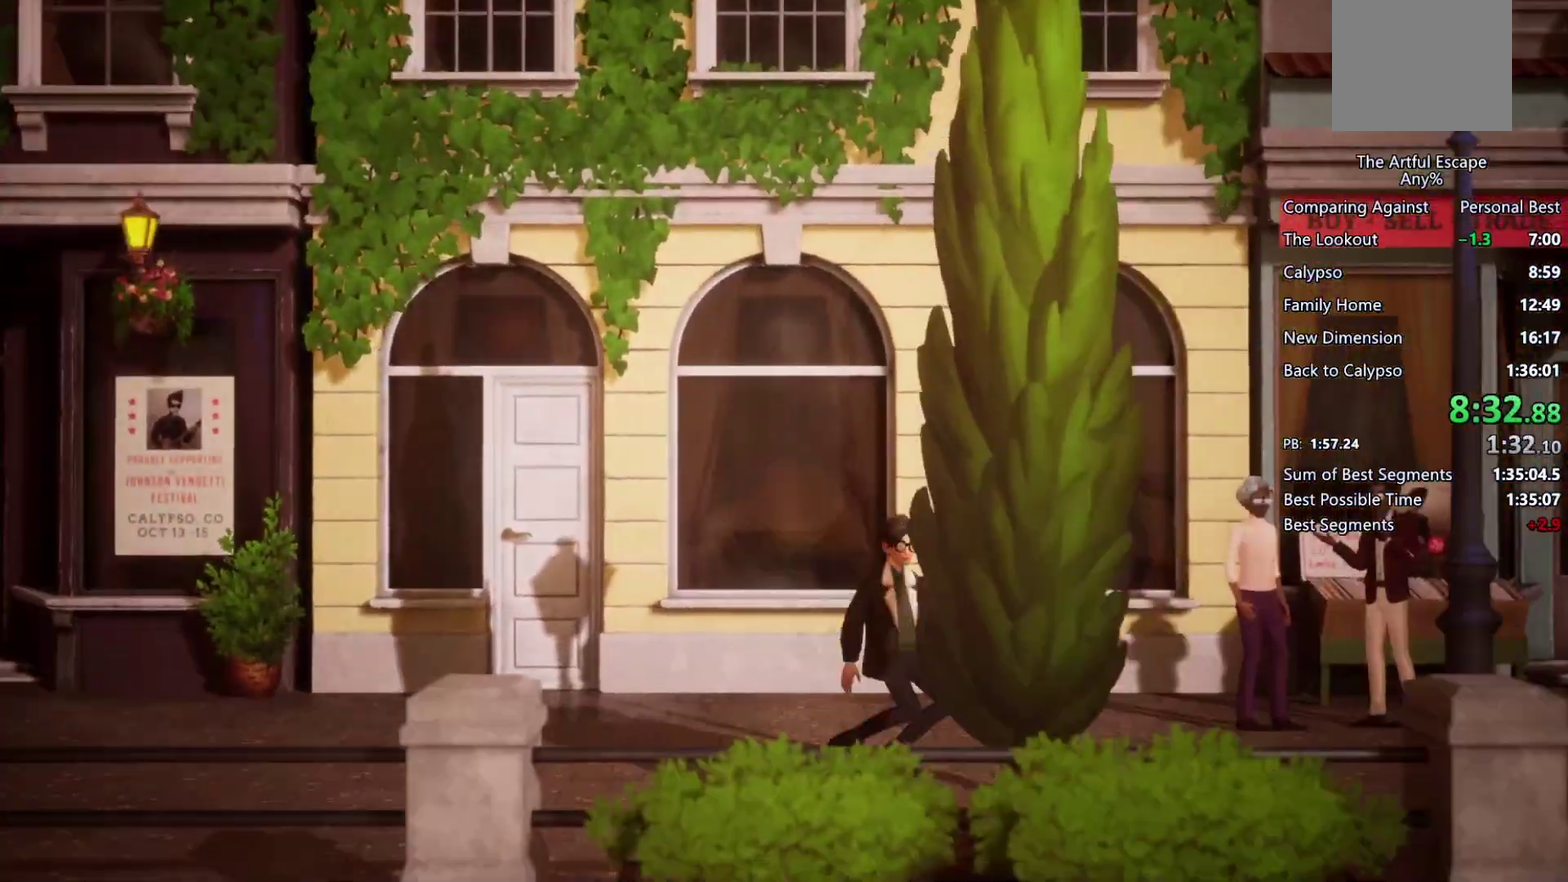
{"buttons": ["CROSS"], "left_stick": "right", "right_stick": "center"}